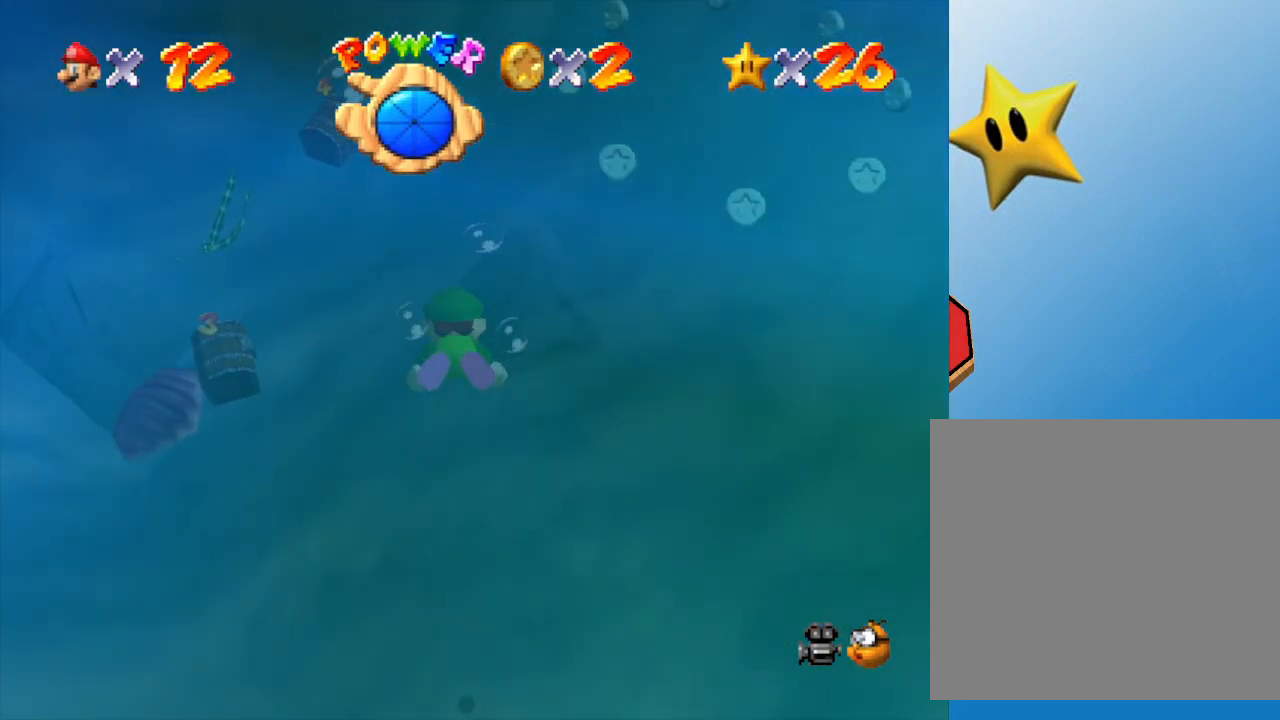
Gameplay with a controller (Nintendo layout); each line is a JSON object with the inputs held at the frame after it. "events" lists button and stick changes between this image and that frame as [ms after this image, input, new state], when the widget could be followed in between. Not read: L3 R3.
{"buttons": ["A"], "left_stick": "down-left", "events": [[100, "left_stick", "down-left"], [167, "A", "down"]]}
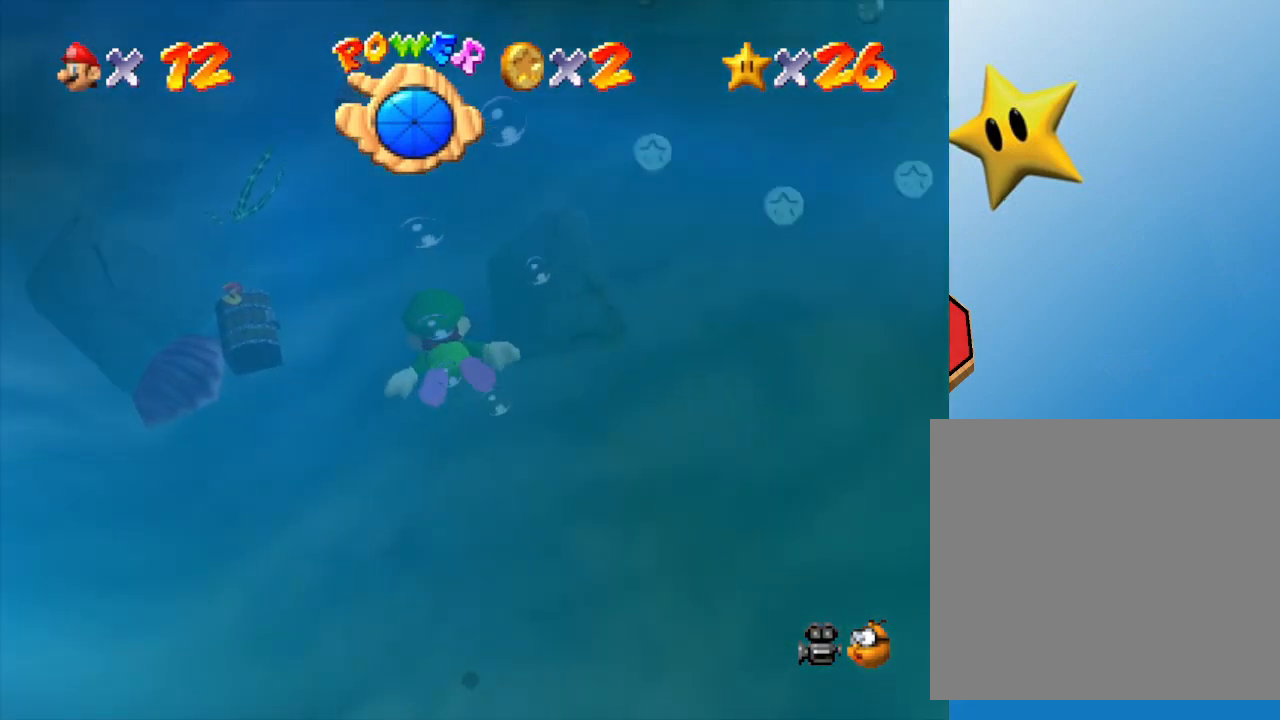
{"buttons": ["A"], "left_stick": "down", "events": [[17, "A", "up"], [333, "A", "down"], [333, "left_stick", "down"]]}
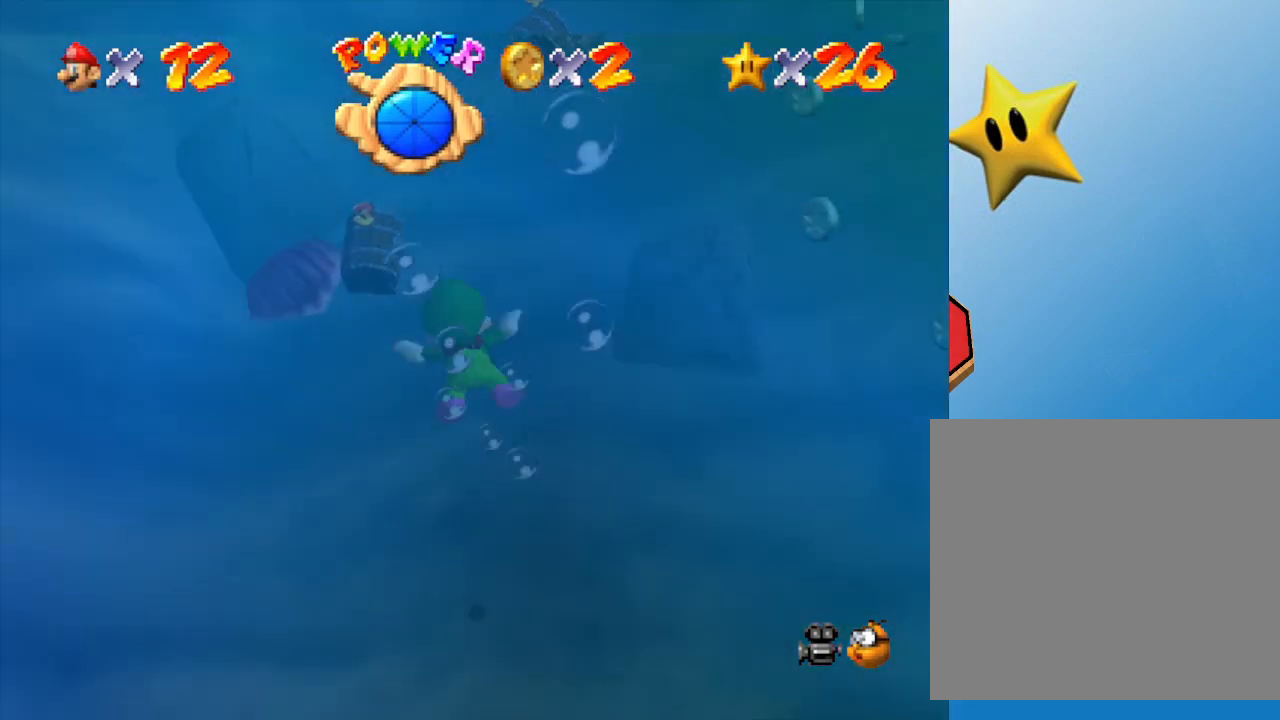
{"buttons": [], "left_stick": "down", "events": [[317, "A", "up"]]}
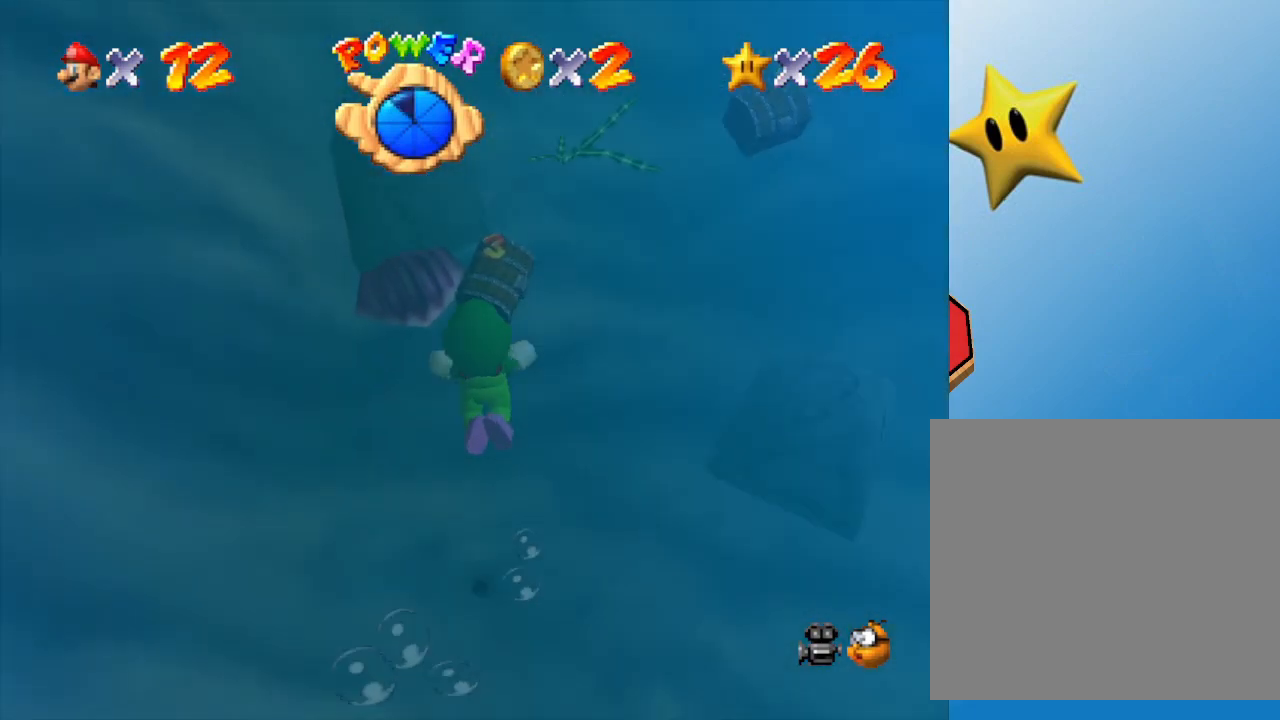
{"buttons": ["A"], "left_stick": "down", "events": [[100, "left_stick", "center"], [250, "A", "down"], [500, "left_stick", "down"]]}
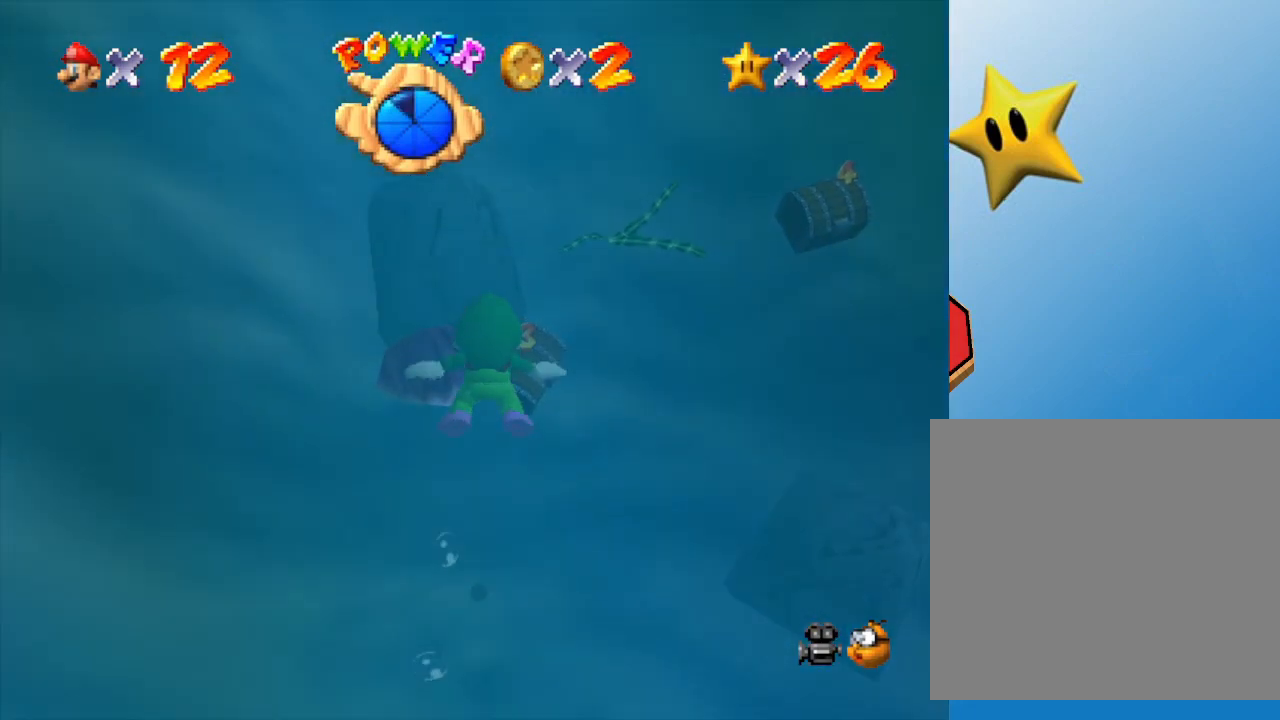
{"buttons": ["A"], "left_stick": "down", "events": [[100, "A", "up"], [400, "A", "down"]]}
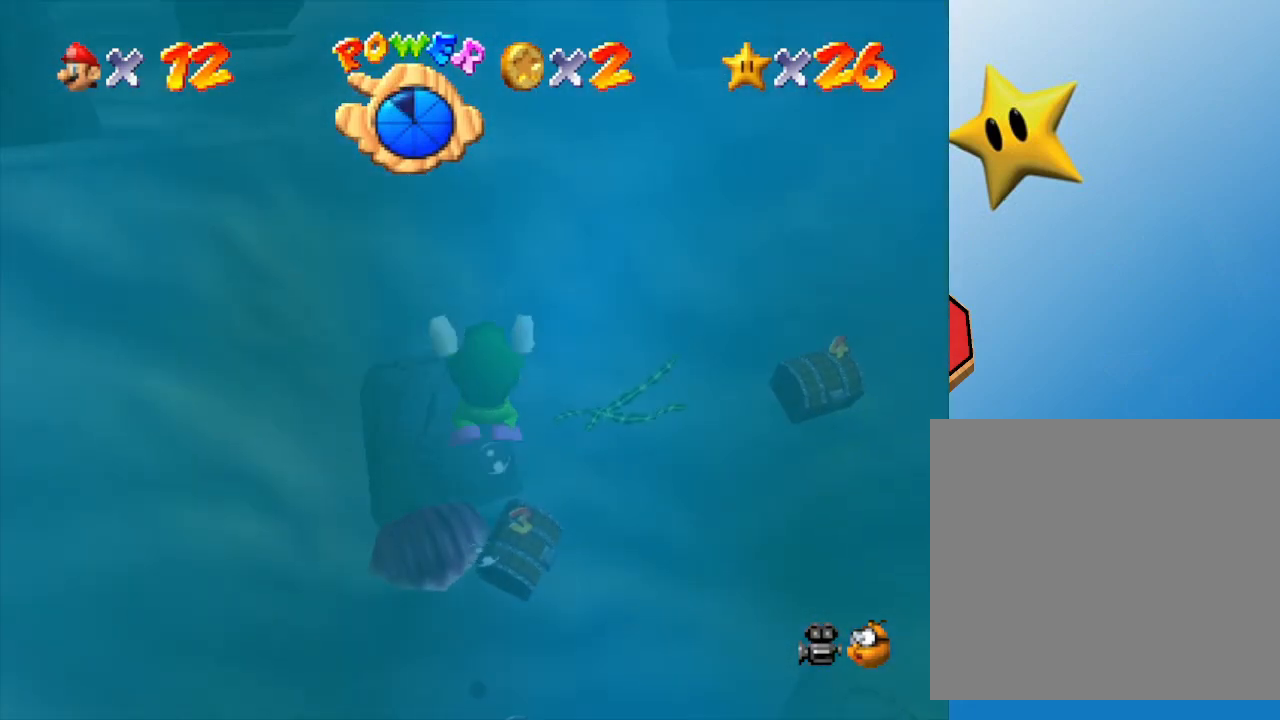
{"buttons": [], "left_stick": "center", "events": [[217, "A", "up"], [233, "left_stick", "center"]]}
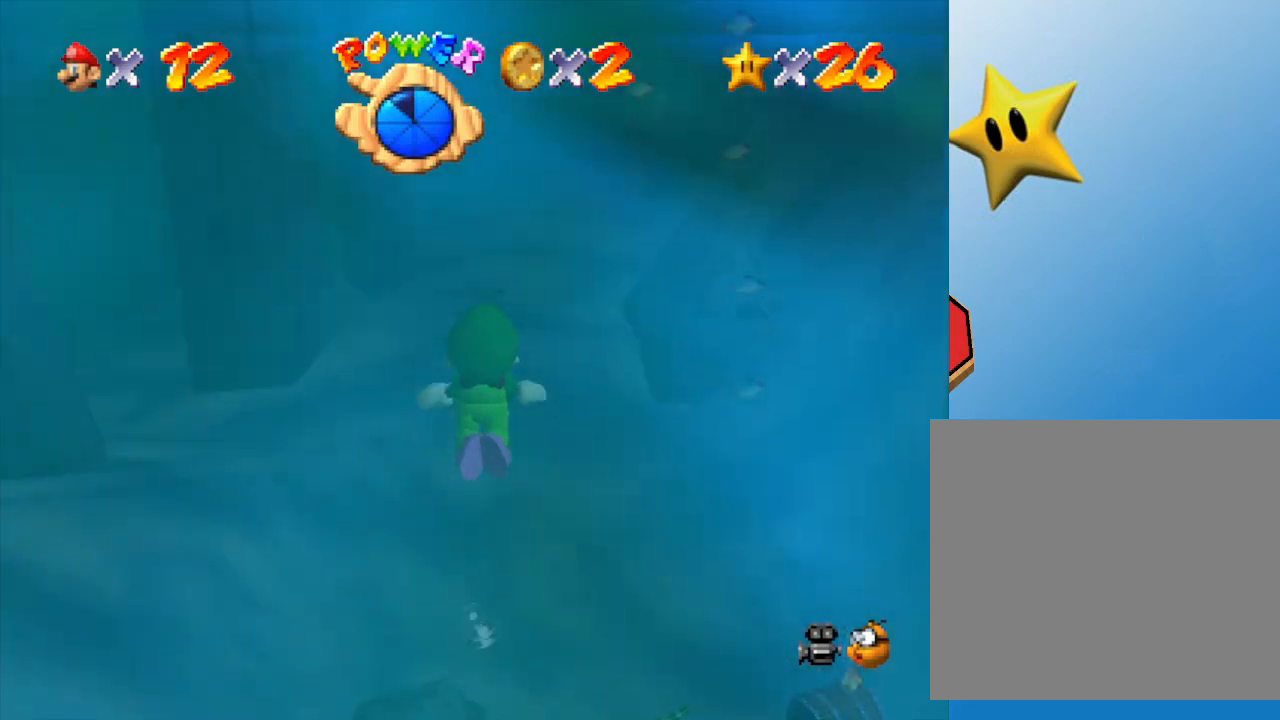
{"buttons": [], "left_stick": "center", "events": [[117, "A", "down"], [383, "A", "up"]]}
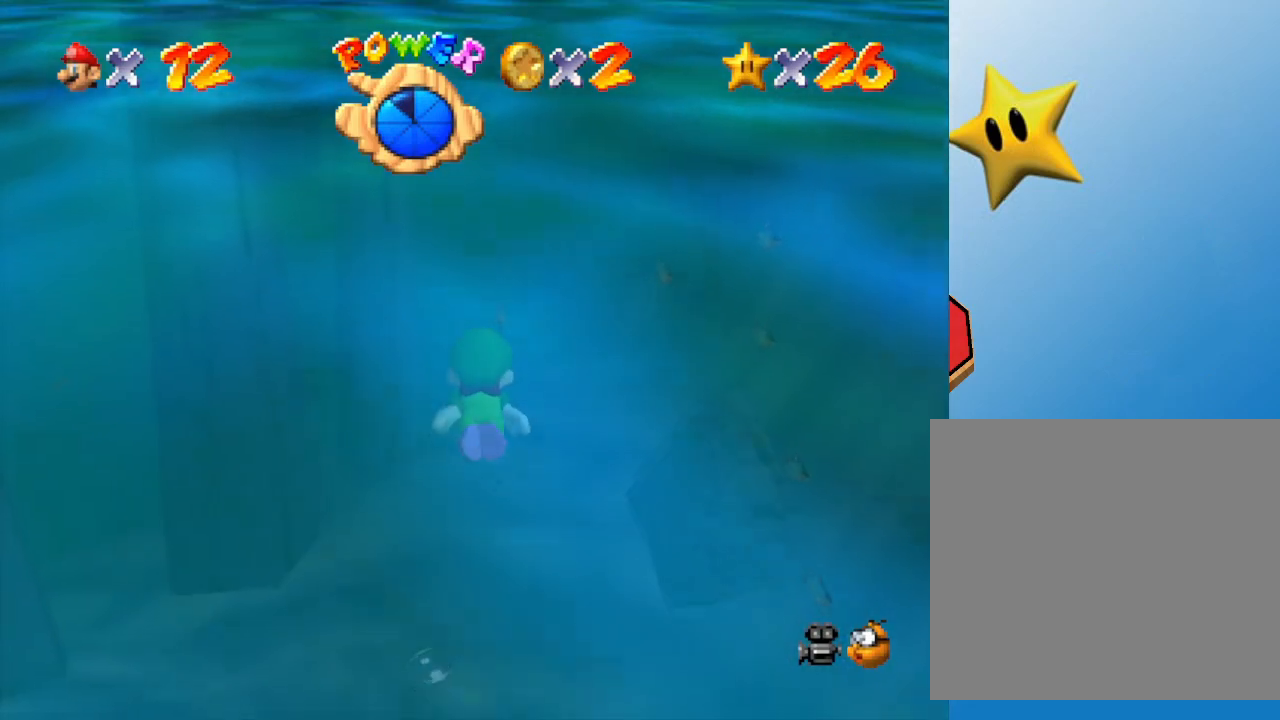
{"buttons": [], "left_stick": "down", "events": [[183, "A", "down"], [183, "left_stick", "down"], [433, "A", "up"]]}
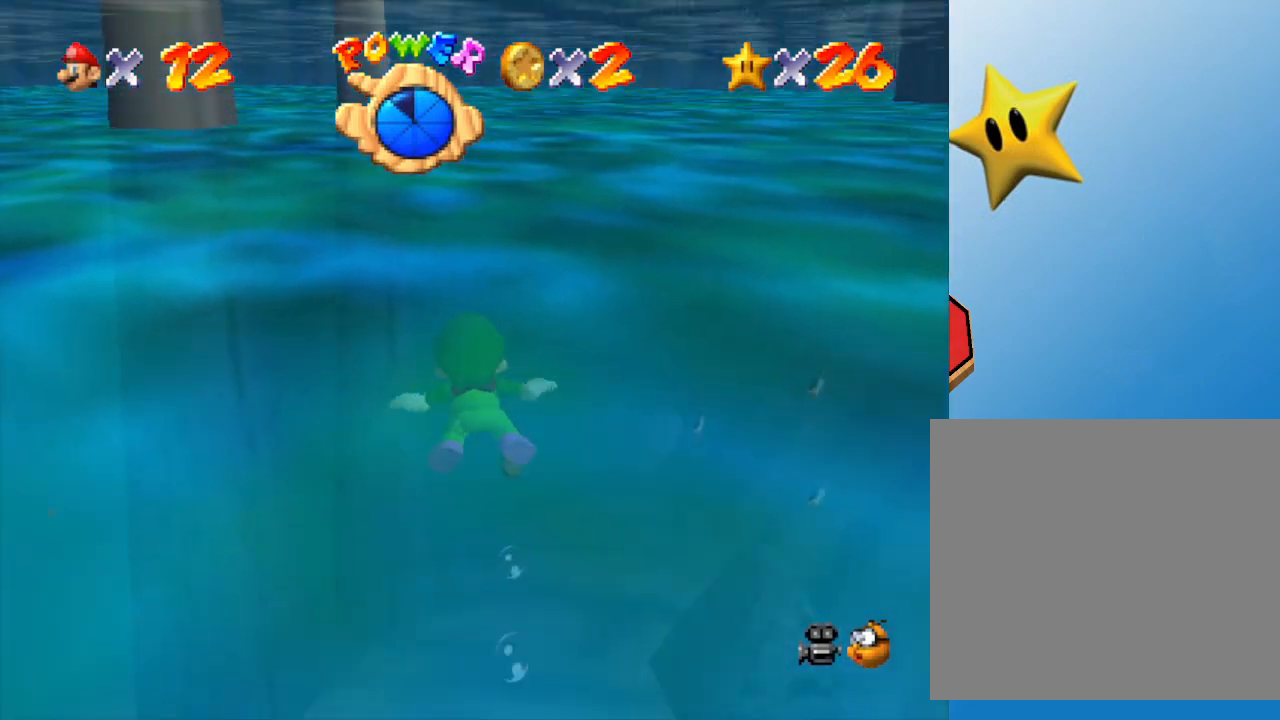
{"buttons": ["A"], "left_stick": "center", "events": [[67, "left_stick", "center"], [350, "A", "down"]]}
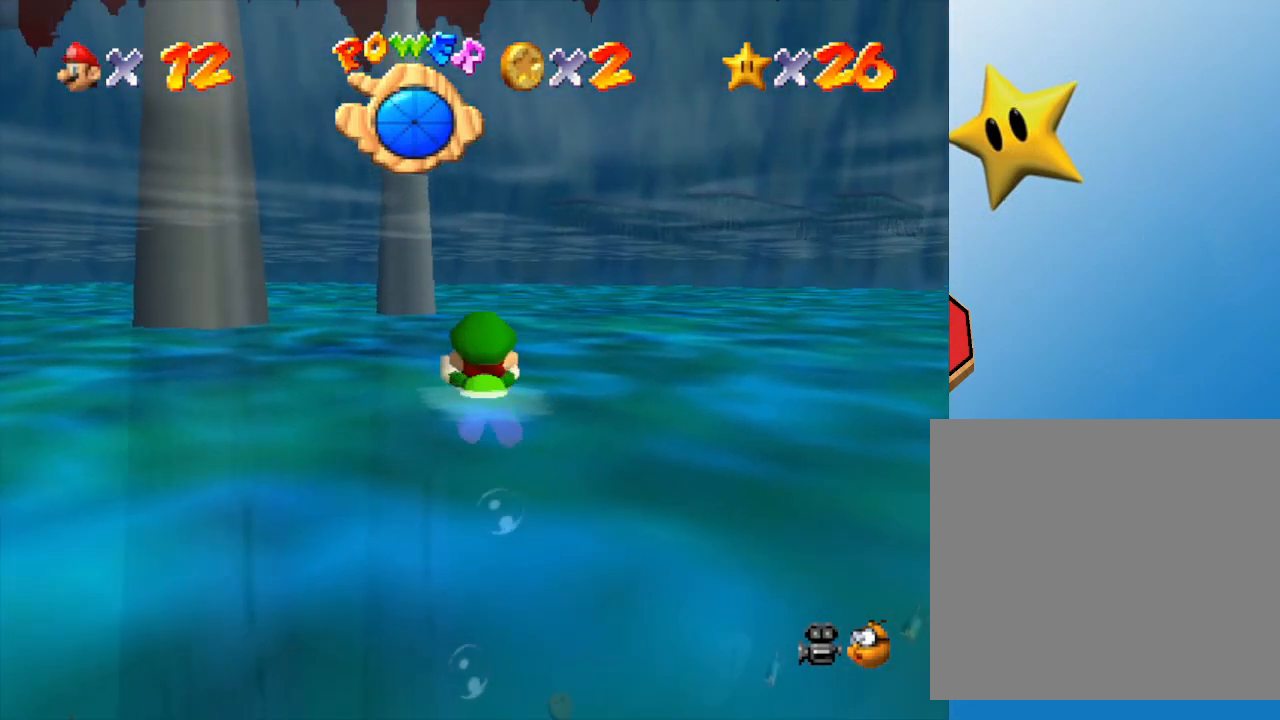
{"buttons": ["A"], "left_stick": "left", "events": [[67, "A", "up"], [400, "left_stick", "left"], [467, "A", "down"]]}
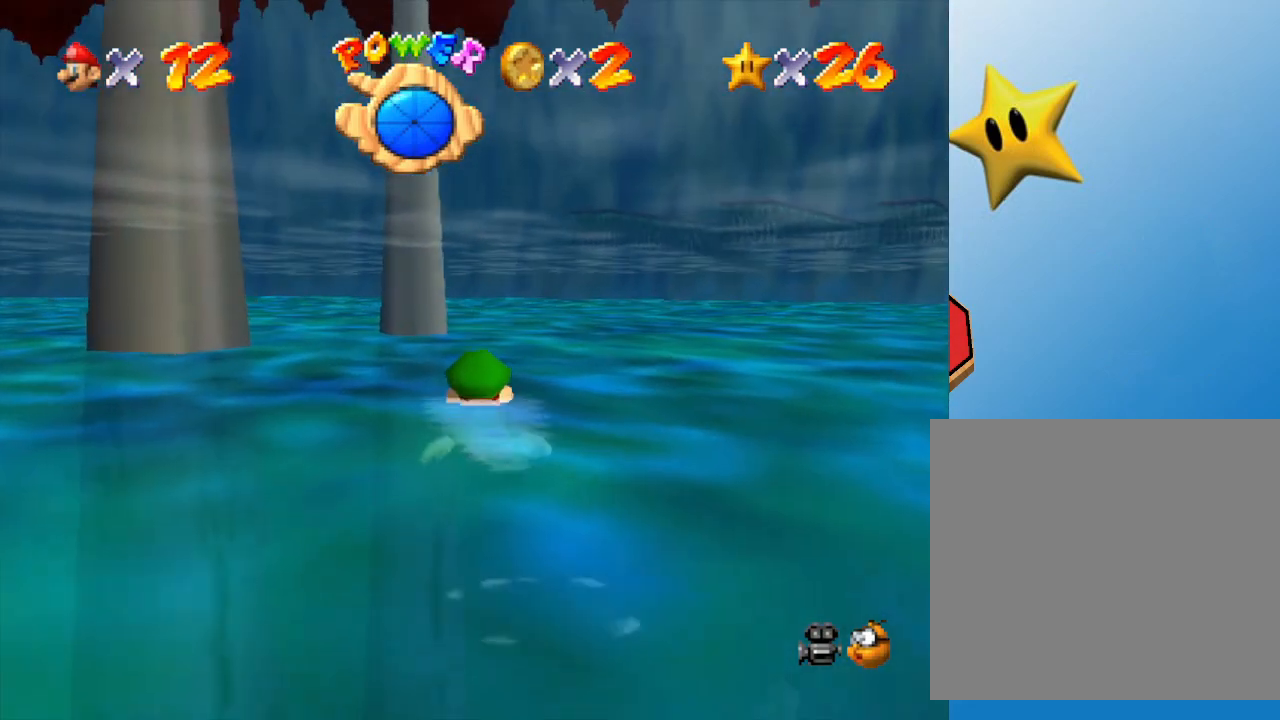
{"buttons": [], "left_stick": "left", "events": [[367, "A", "up"]]}
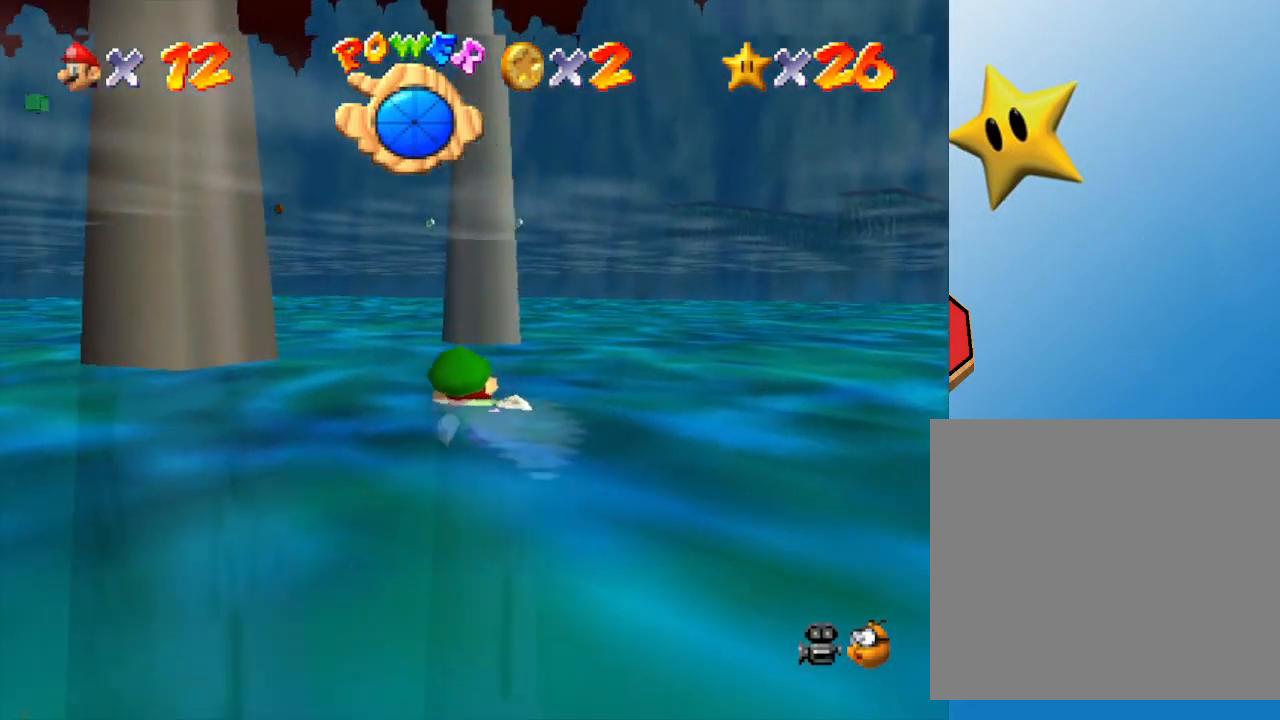
{"buttons": ["A"], "left_stick": "center", "events": [[50, "left_stick", "center"], [200, "A", "down"]]}
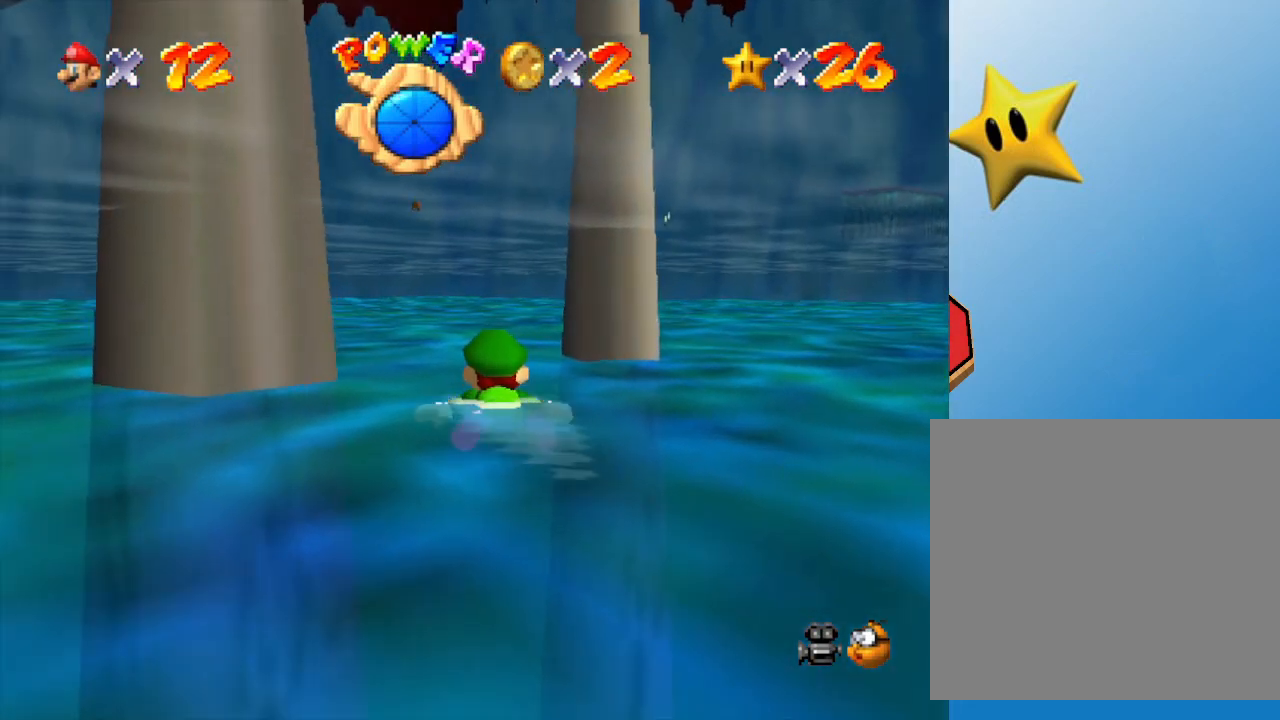
{"buttons": ["A"], "left_stick": "center", "events": [[50, "A", "up"], [383, "A", "down"]]}
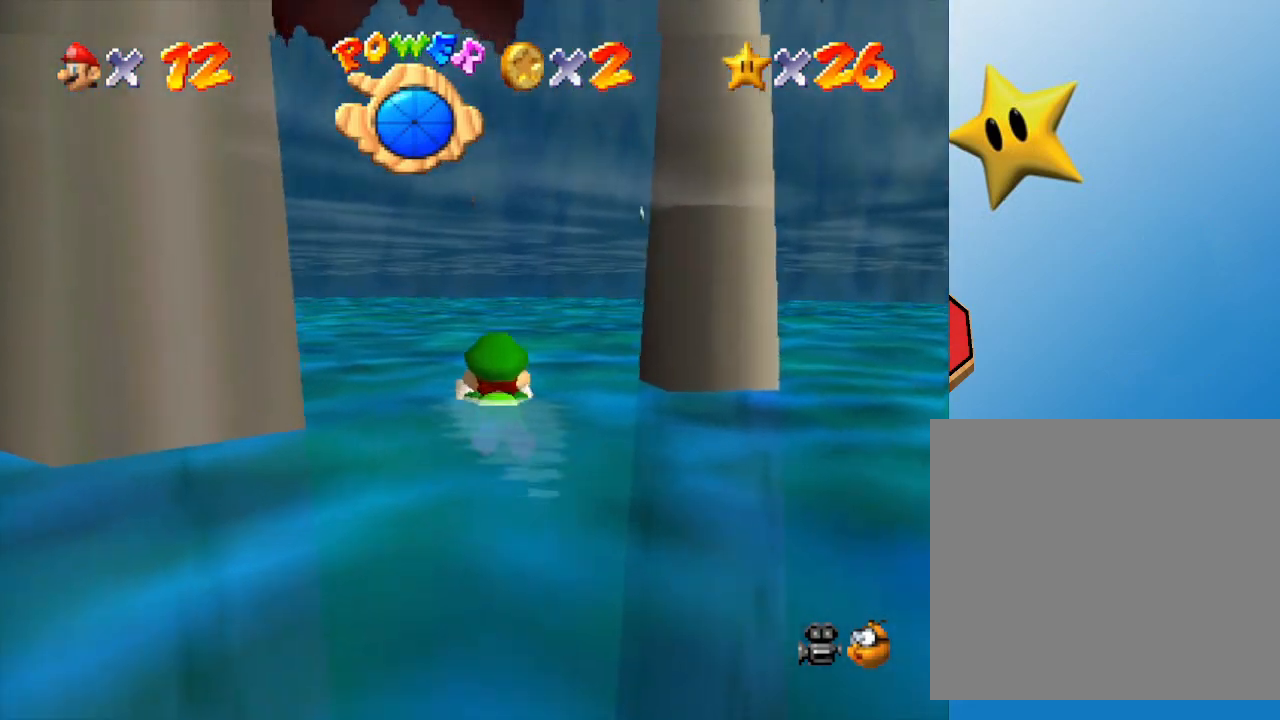
{"buttons": ["A"], "left_stick": "center", "events": [[317, "A", "up"], [433, "A", "down"]]}
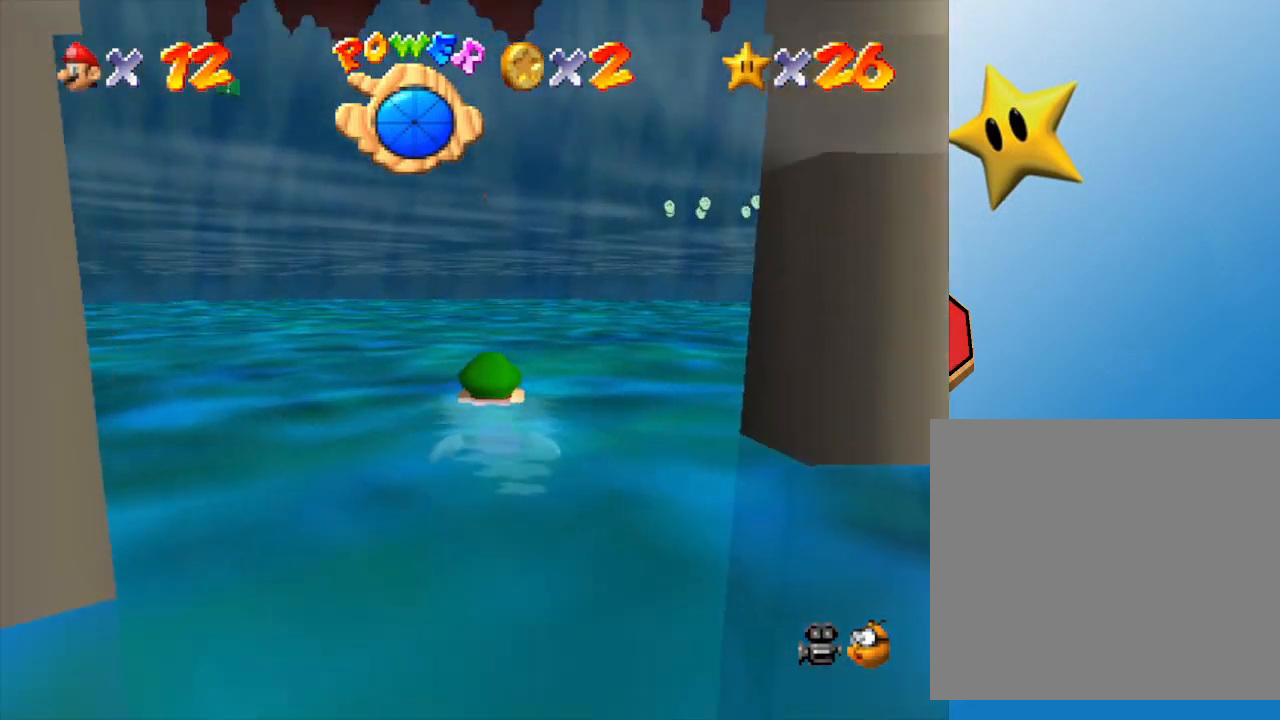
{"buttons": [], "left_stick": "up", "events": [[67, "left_stick", "up-left"], [267, "A", "up"], [333, "left_stick", "up"]]}
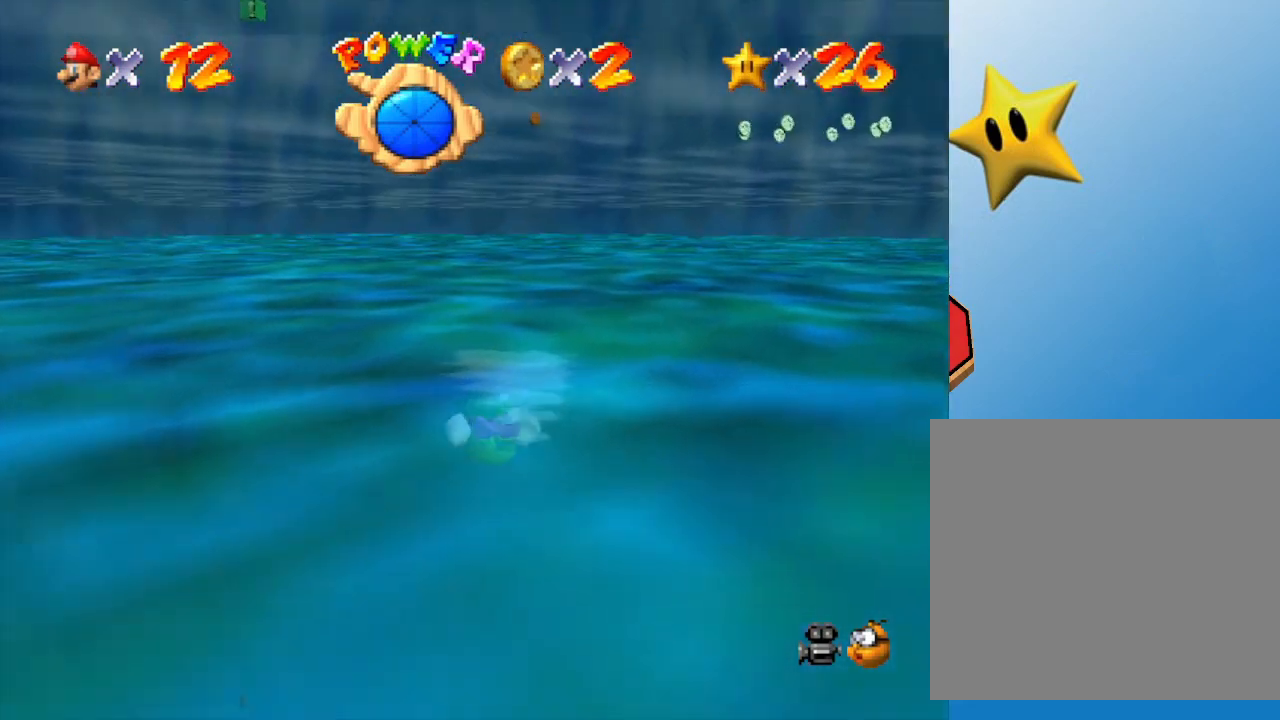
{"buttons": ["A"], "left_stick": "up", "events": [[233, "A", "down"]]}
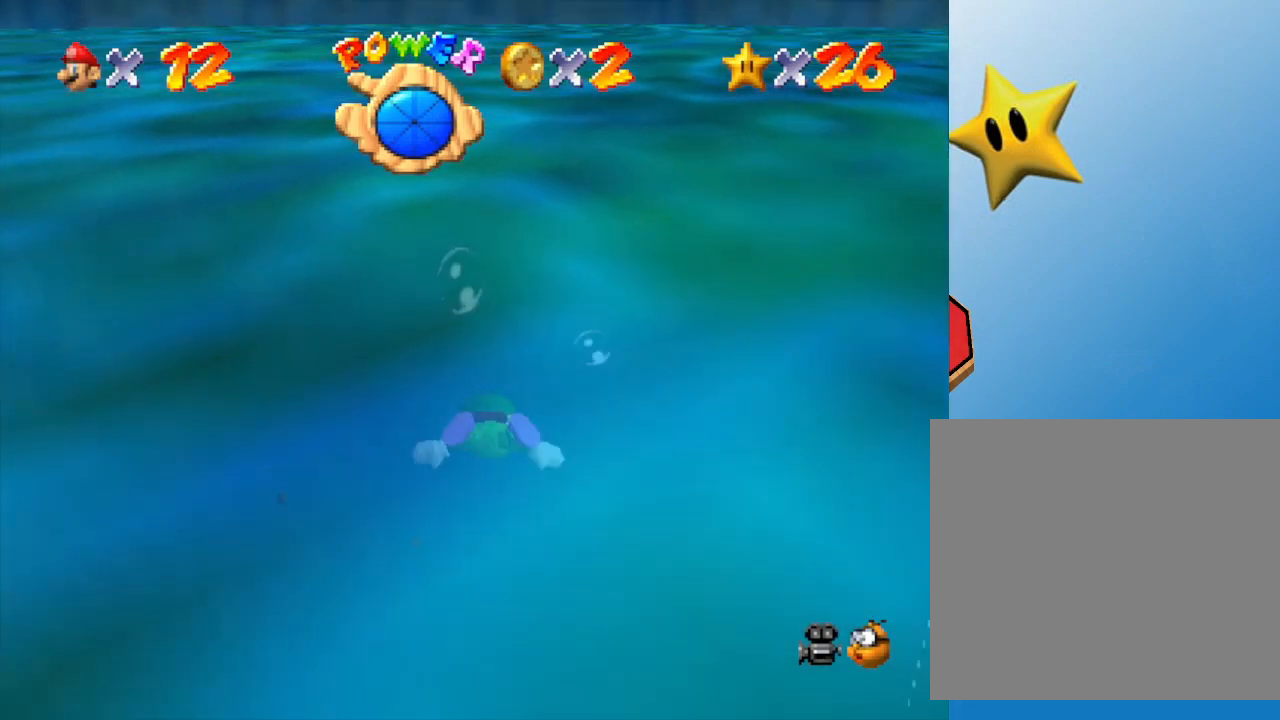
{"buttons": ["A"], "left_stick": "center", "events": [[150, "A", "up"], [433, "left_stick", "center"], [500, "A", "down"]]}
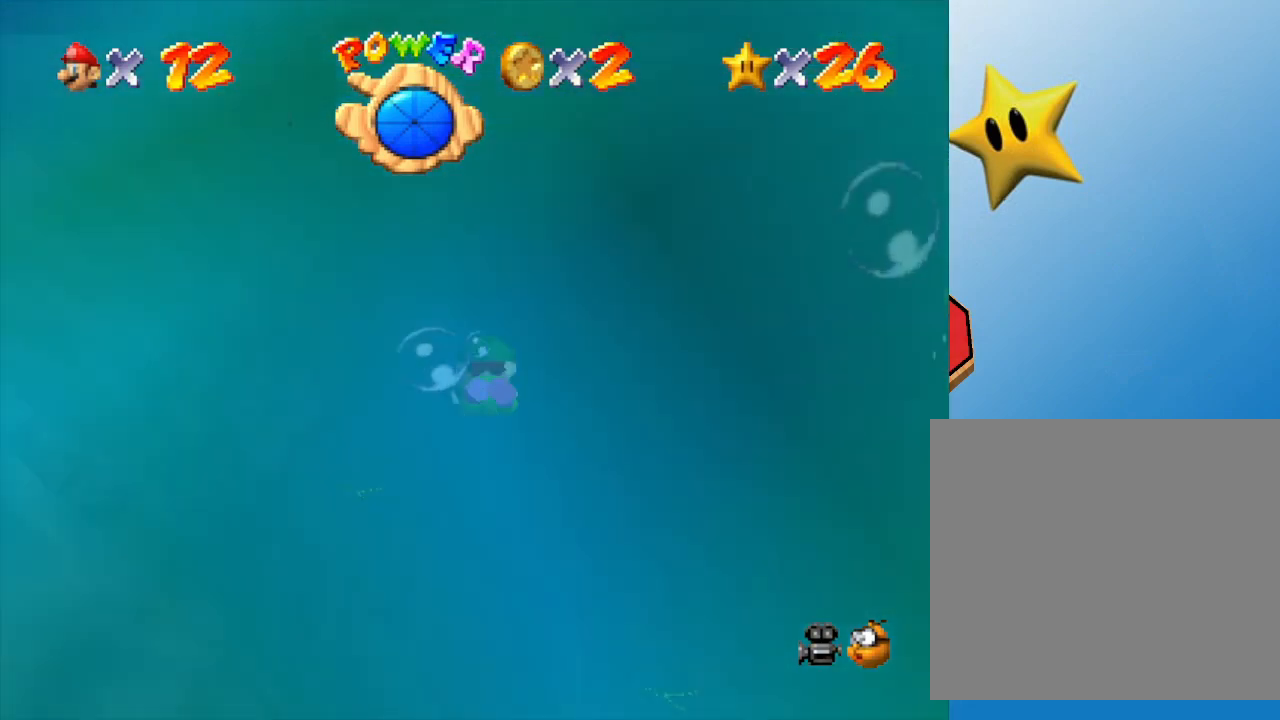
{"buttons": [], "left_stick": "up", "events": [[350, "A", "up"], [400, "left_stick", "up"]]}
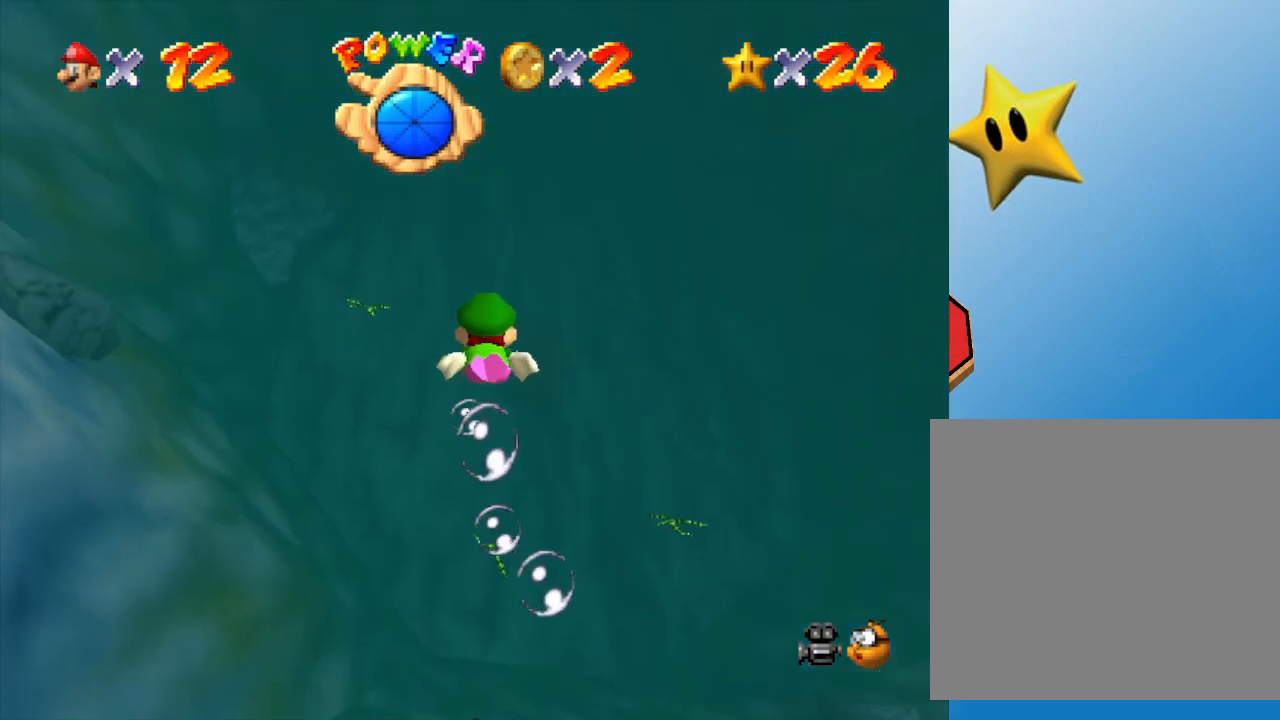
{"buttons": [], "left_stick": "center", "events": [[183, "A", "down"], [450, "A", "up"], [500, "left_stick", "center"]]}
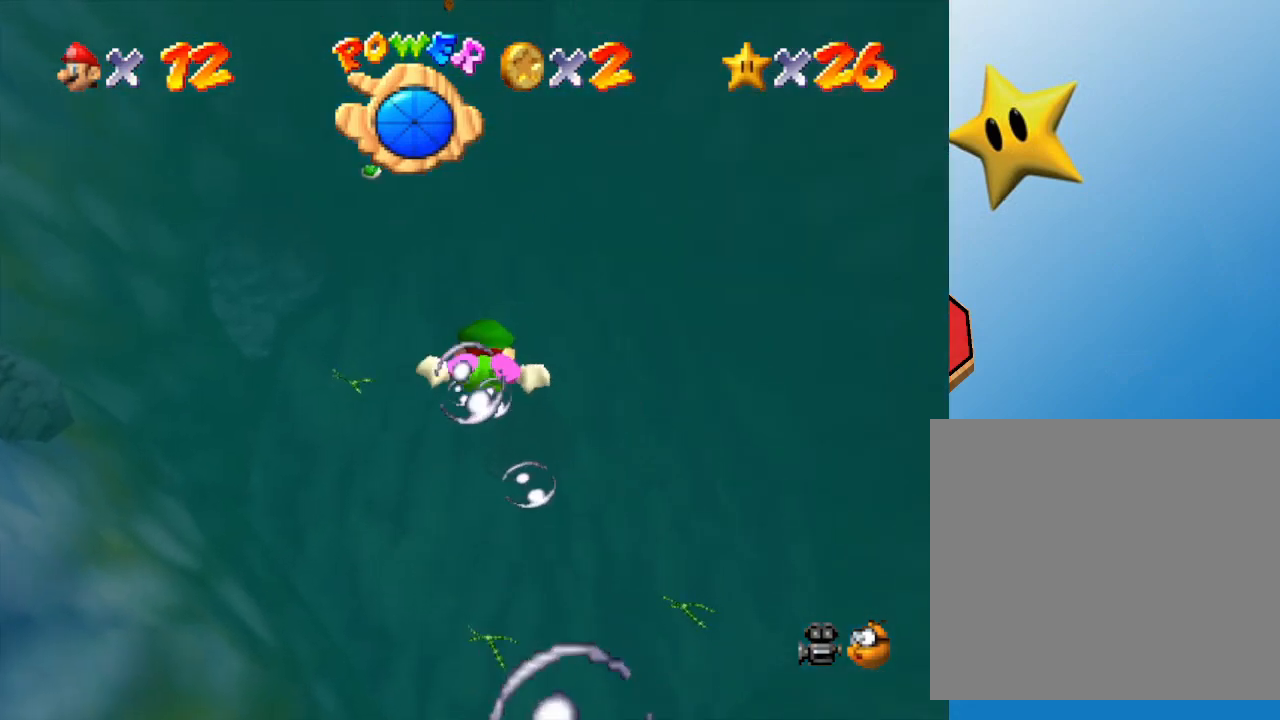
{"buttons": ["A"], "left_stick": "up", "events": [[200, "left_stick", "up"], [400, "A", "down"]]}
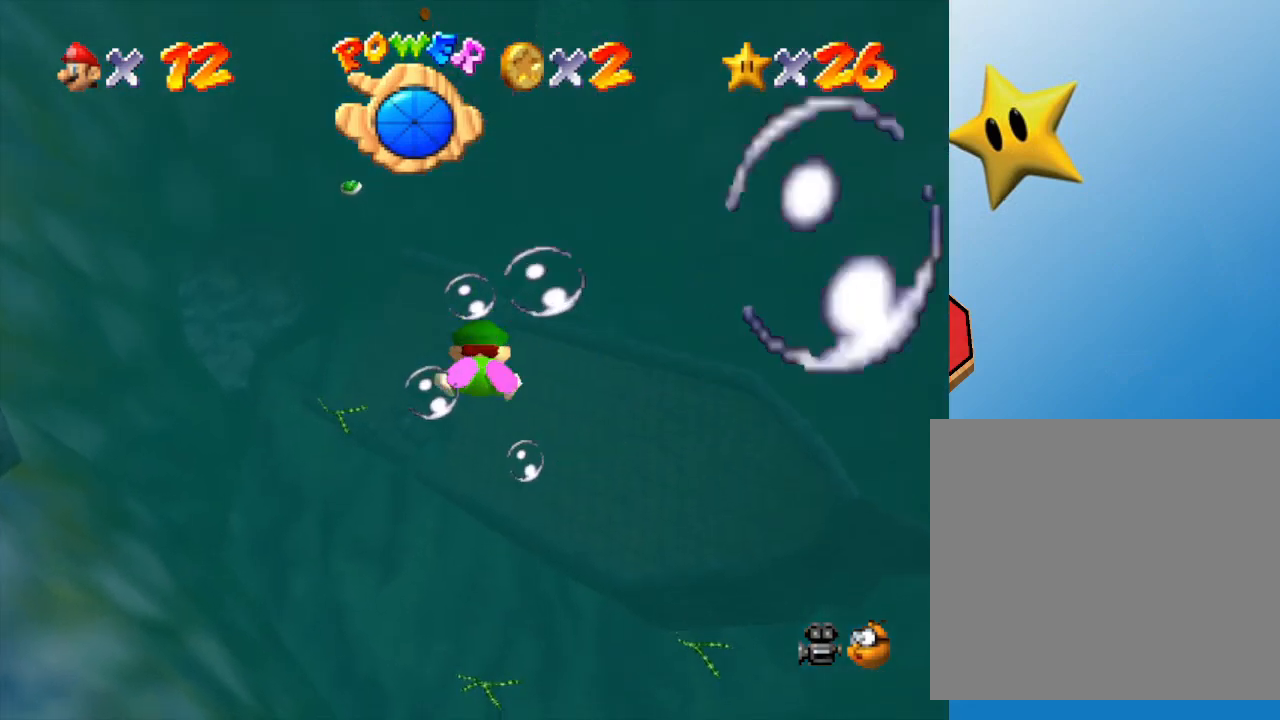
{"buttons": [], "left_stick": "up-right", "events": [[117, "A", "up"], [200, "left_stick", "up-right"]]}
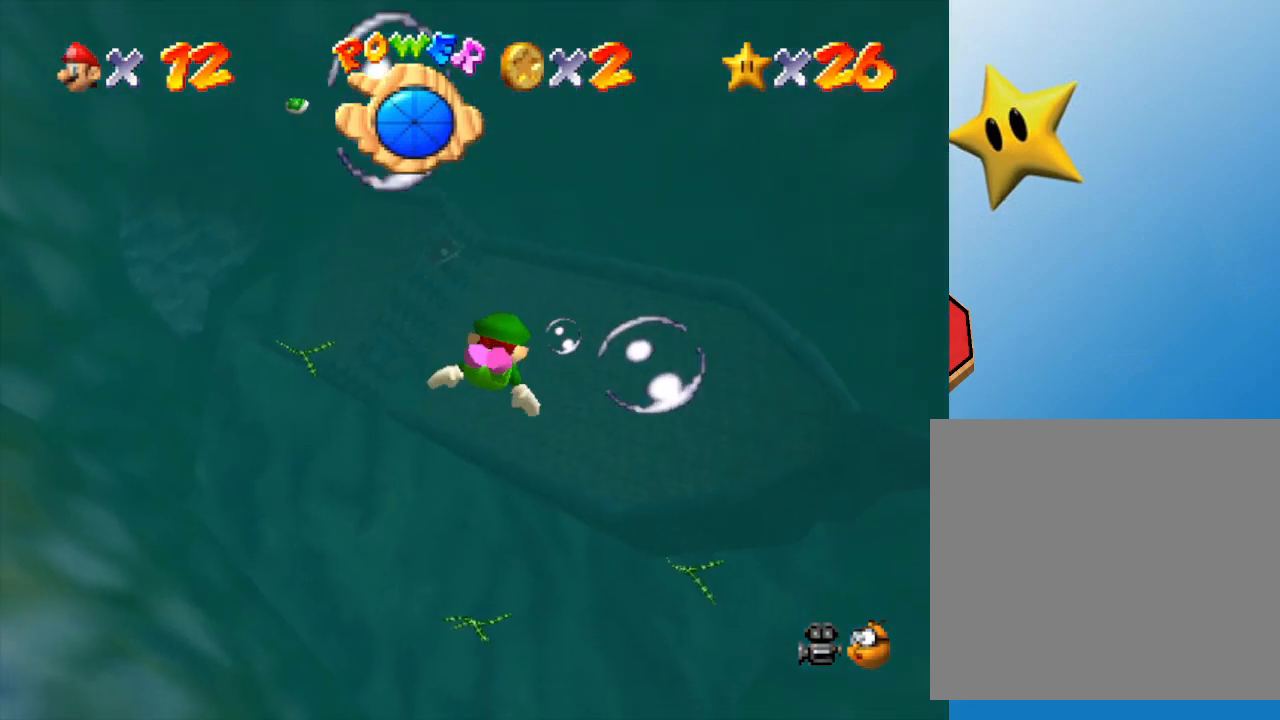
{"buttons": [], "left_stick": "up-left", "events": [[183, "A", "down"], [283, "left_stick", "up"], [400, "left_stick", "up-left"], [467, "A", "up"]]}
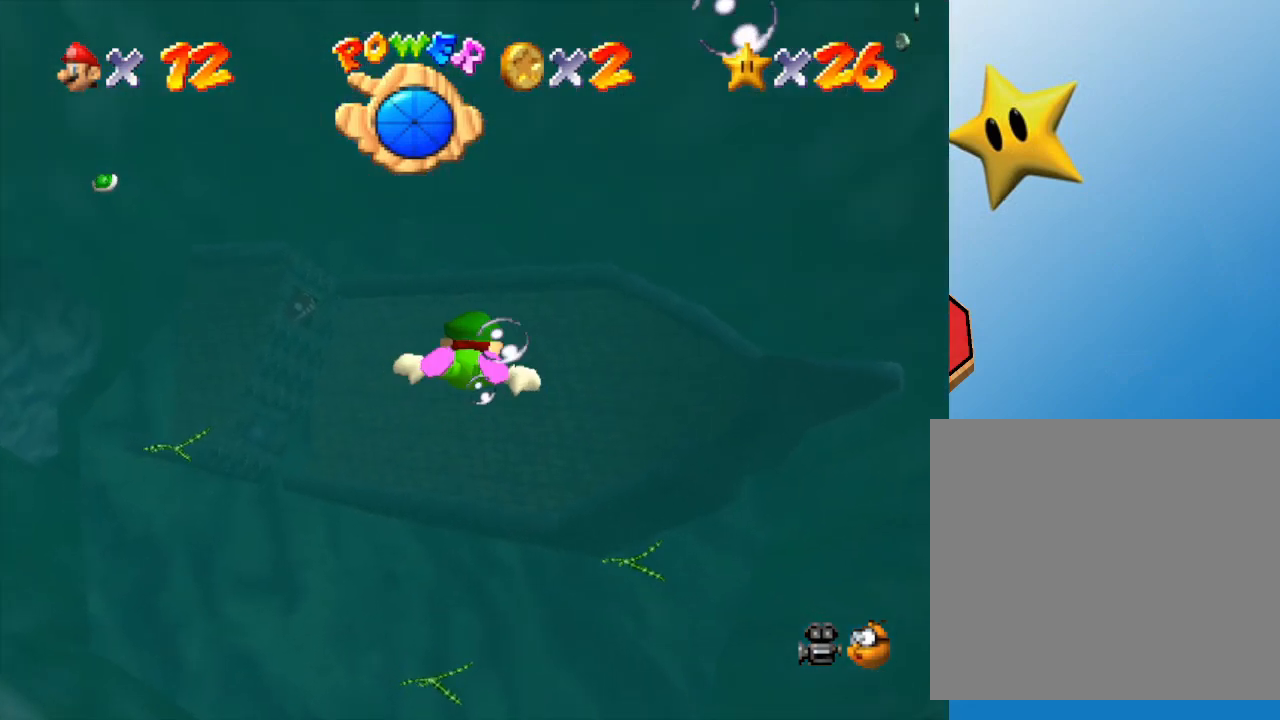
{"buttons": ["A"], "left_stick": "up-left", "events": [[333, "A", "down"]]}
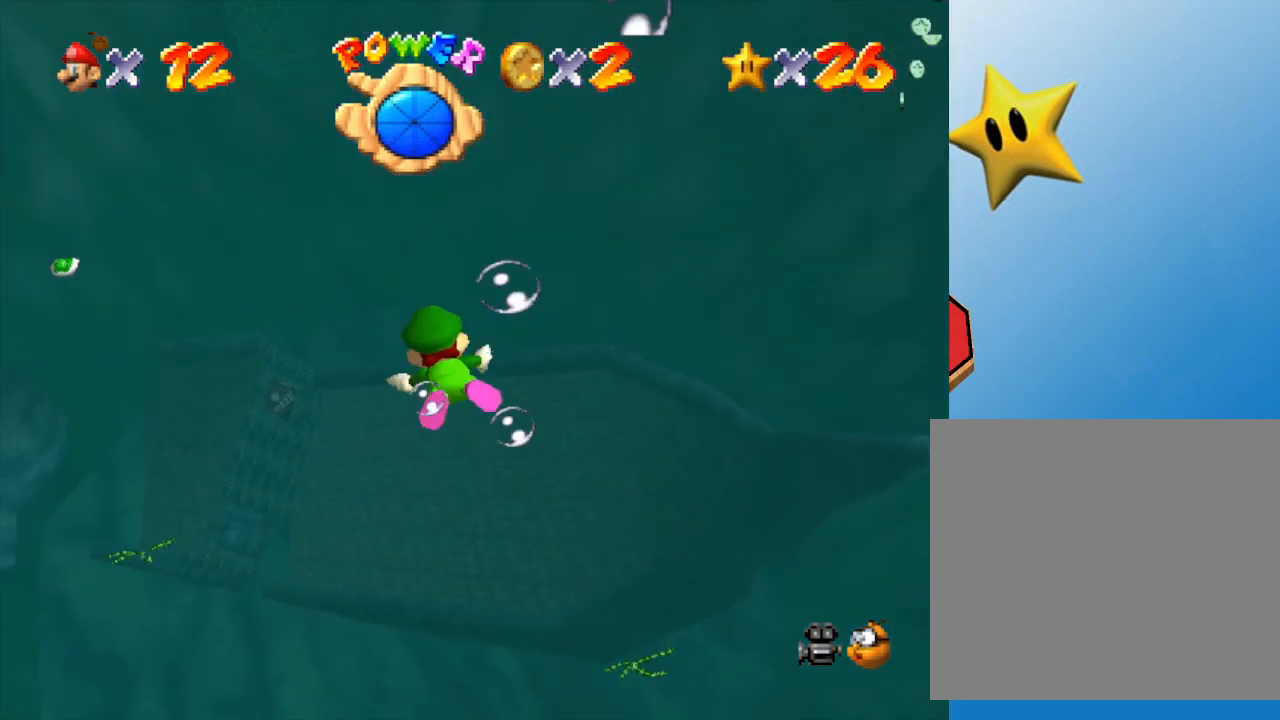
{"buttons": [], "left_stick": "up", "events": [[183, "A", "up"], [483, "left_stick", "up"]]}
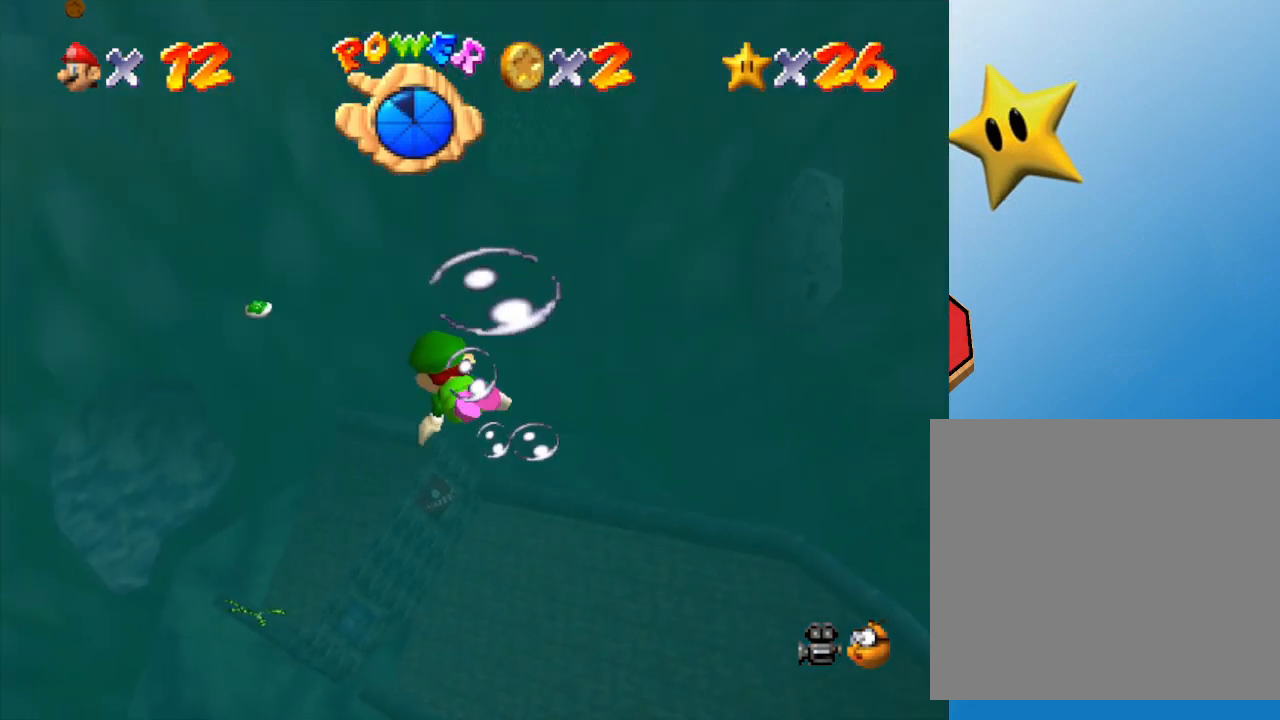
{"buttons": [], "left_stick": "up", "events": [[83, "A", "down"], [83, "left_stick", "center"], [300, "A", "up"], [300, "left_stick", "up"]]}
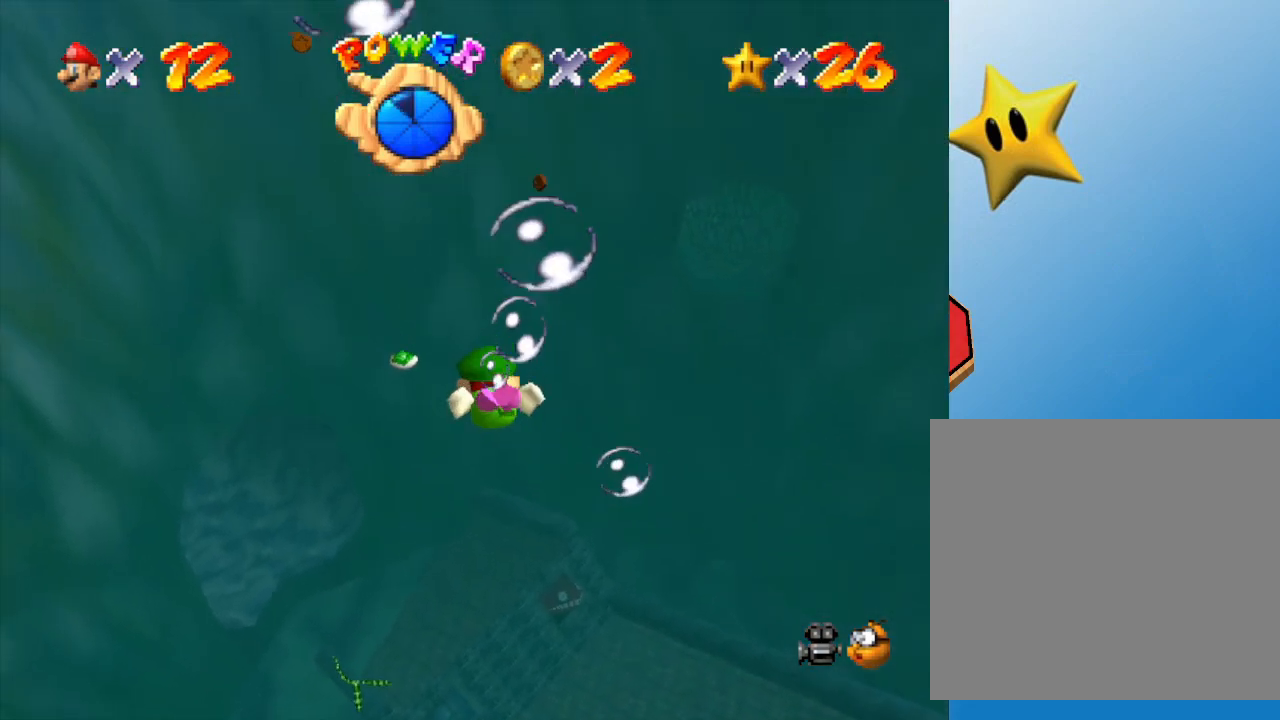
{"buttons": ["A"], "left_stick": "up", "events": [[67, "left_stick", "center"], [350, "A", "down"], [350, "left_stick", "up"]]}
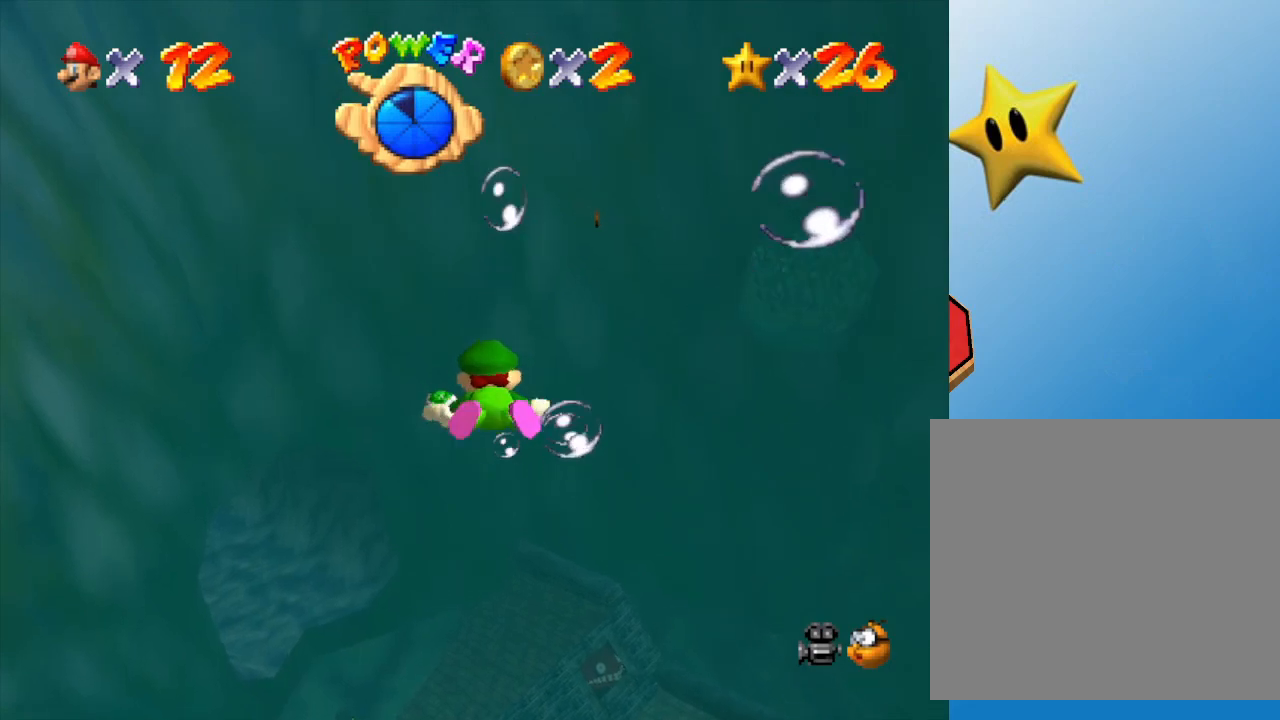
{"buttons": [], "left_stick": "center", "events": [[167, "A", "up"], [317, "left_stick", "center"]]}
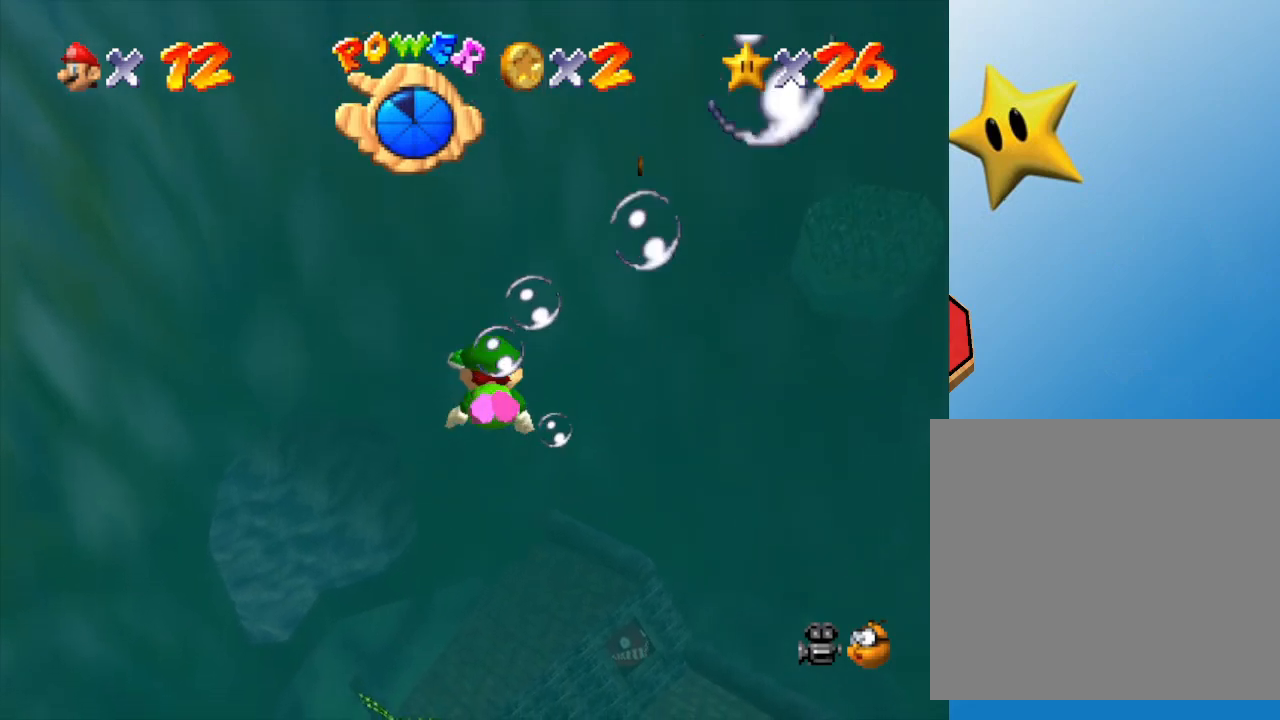
{"buttons": [], "left_stick": "up", "events": [[50, "A", "down"], [83, "left_stick", "up"], [367, "A", "up"]]}
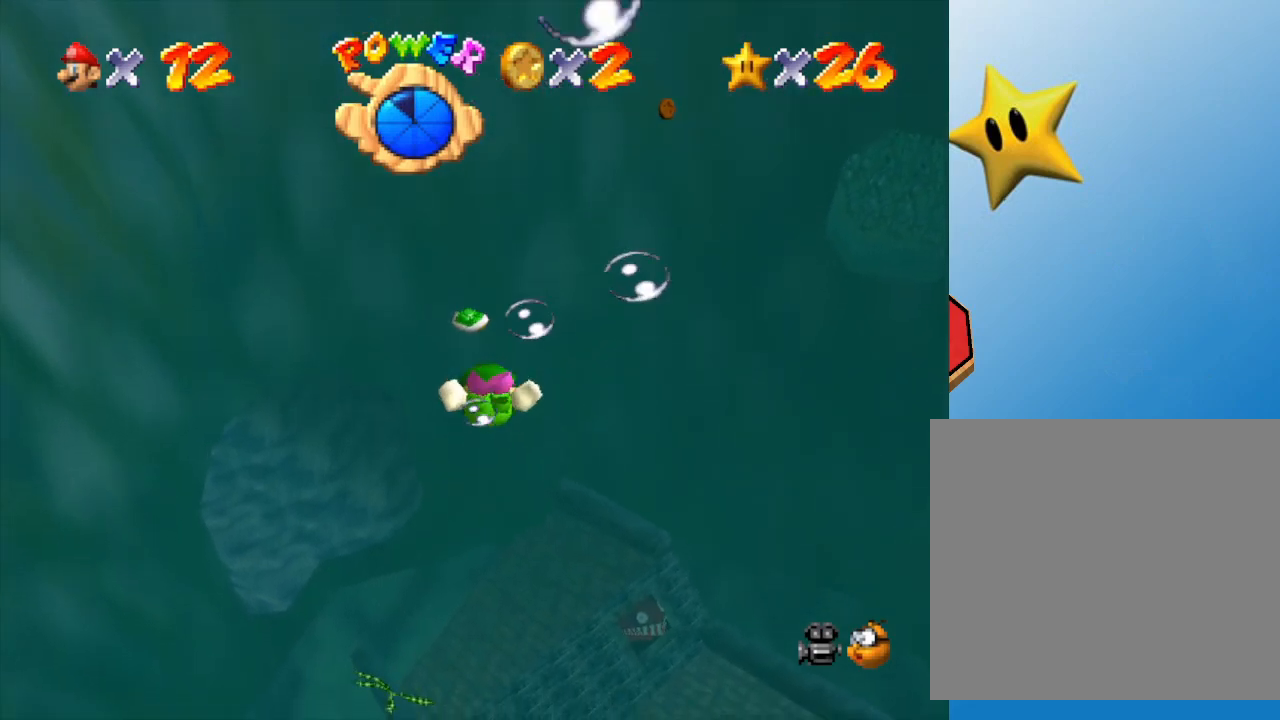
{"buttons": ["A"], "left_stick": "center", "events": [[50, "left_stick", "center"], [267, "A", "down"]]}